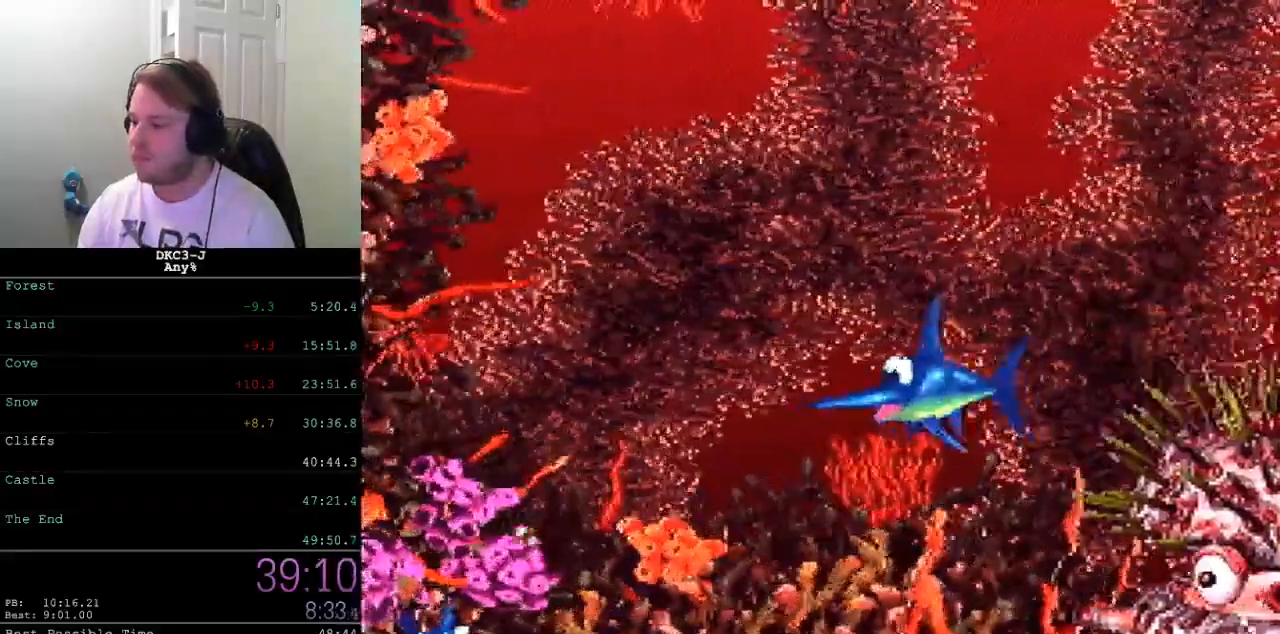
Gameplay with a controller (Nintendo layout); each line is a JSON object with the inputs held at the frame after it. "events" lists button and stick changes between this image and that frame as [ms after this image, input, new state], when the widget could be followed in between. Not read: L3 R3.
{"buttons": ["Y"], "events": [[183, "DPAD_RIGHT", "up"], [317, "DPAD_RIGHT", "down"], [483, "DPAD_RIGHT", "up"]]}
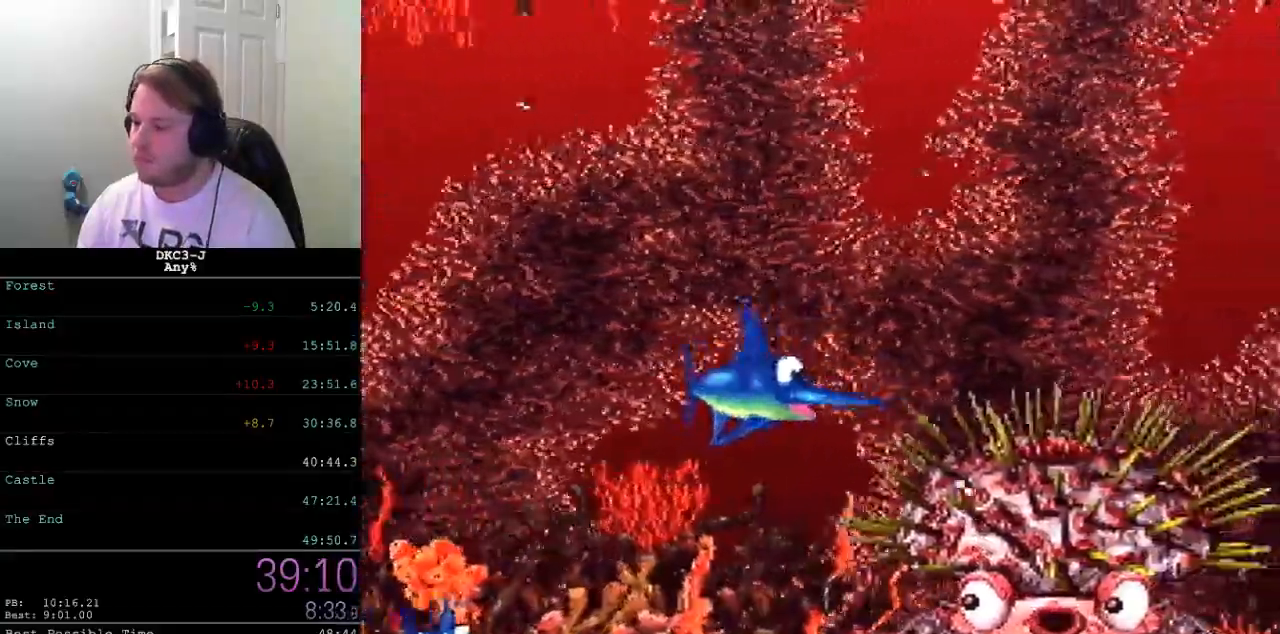
{"buttons": ["Y"], "events": [[83, "DPAD_RIGHT", "down"], [150, "DPAD_DOWN", "down"], [450, "DPAD_RIGHT", "up"], [467, "DPAD_DOWN", "up"]]}
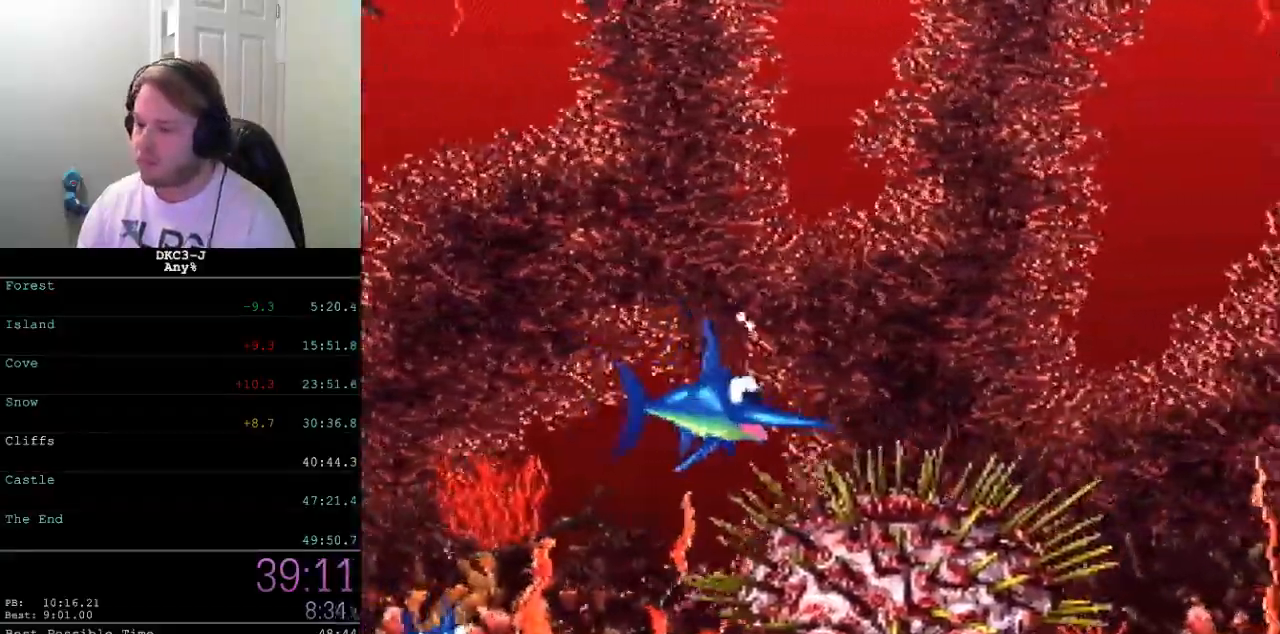
{"buttons": ["Y", "DPAD_DOWN", "DPAD_RIGHT"], "events": [[67, "DPAD_RIGHT", "down"], [83, "DPAD_DOWN", "down"], [200, "DPAD_RIGHT", "up"], [217, "DPAD_DOWN", "up"], [317, "DPAD_DOWN", "down"], [333, "DPAD_RIGHT", "down"]]}
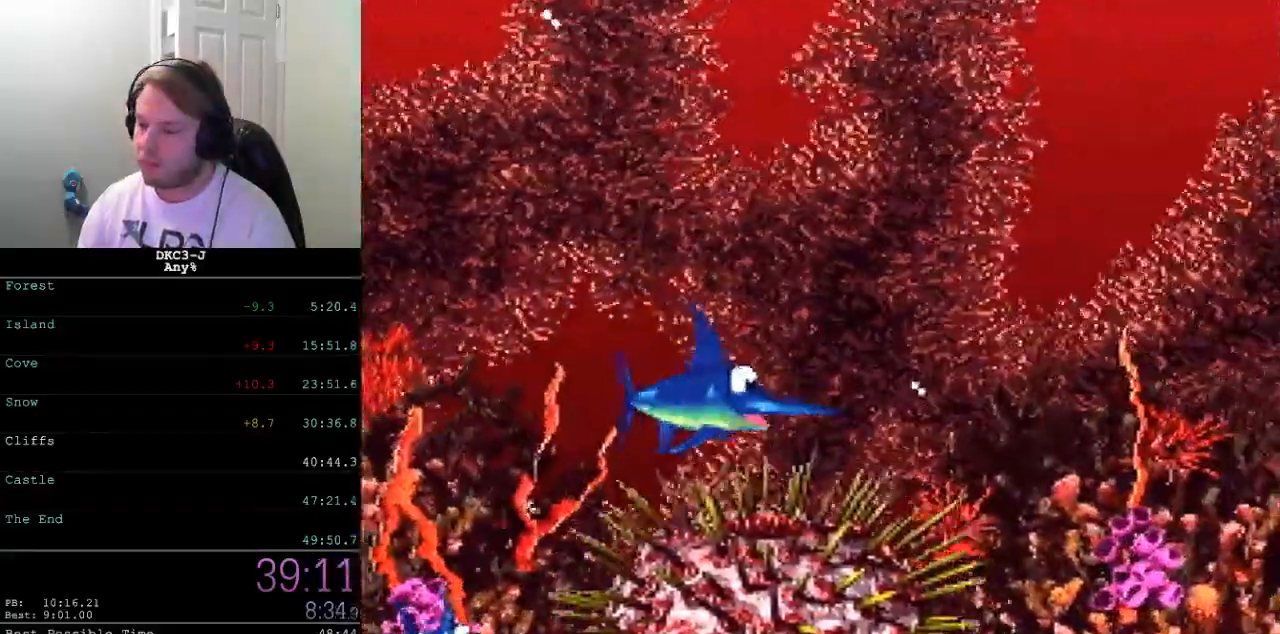
{"buttons": ["Y", "DPAD_DOWN", "DPAD_RIGHT"], "events": [[83, "DPAD_RIGHT", "up"], [283, "DPAD_RIGHT", "down"]]}
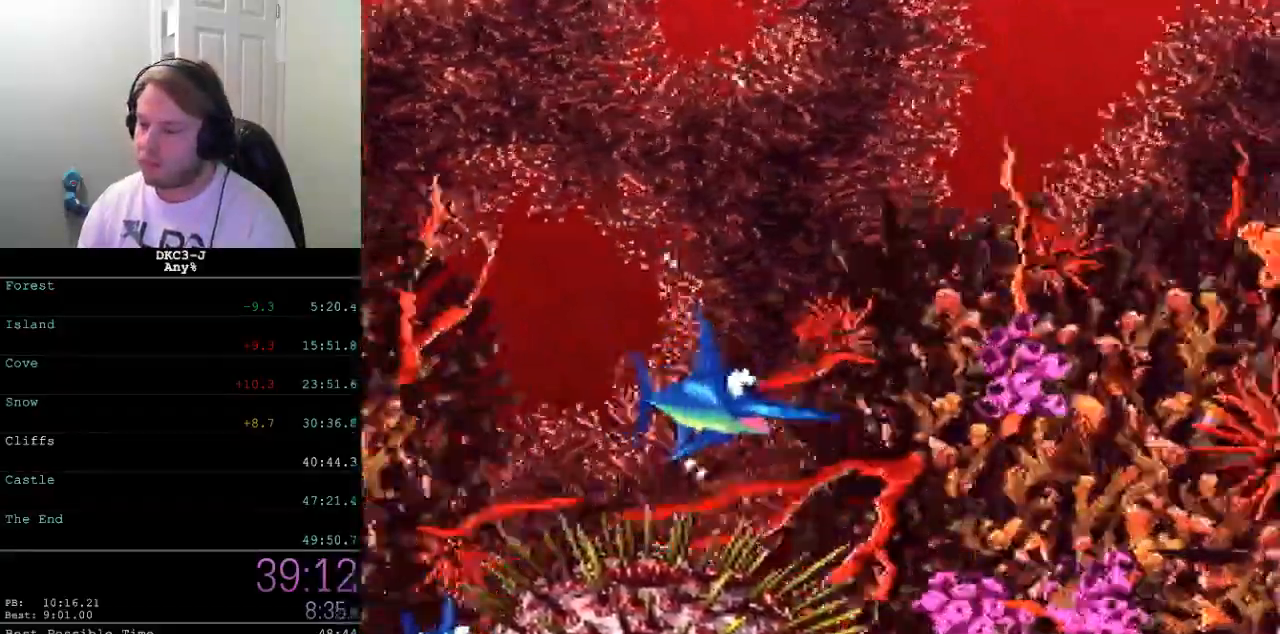
{"buttons": ["Y", "DPAD_DOWN"], "events": [[417, "DPAD_RIGHT", "up"]]}
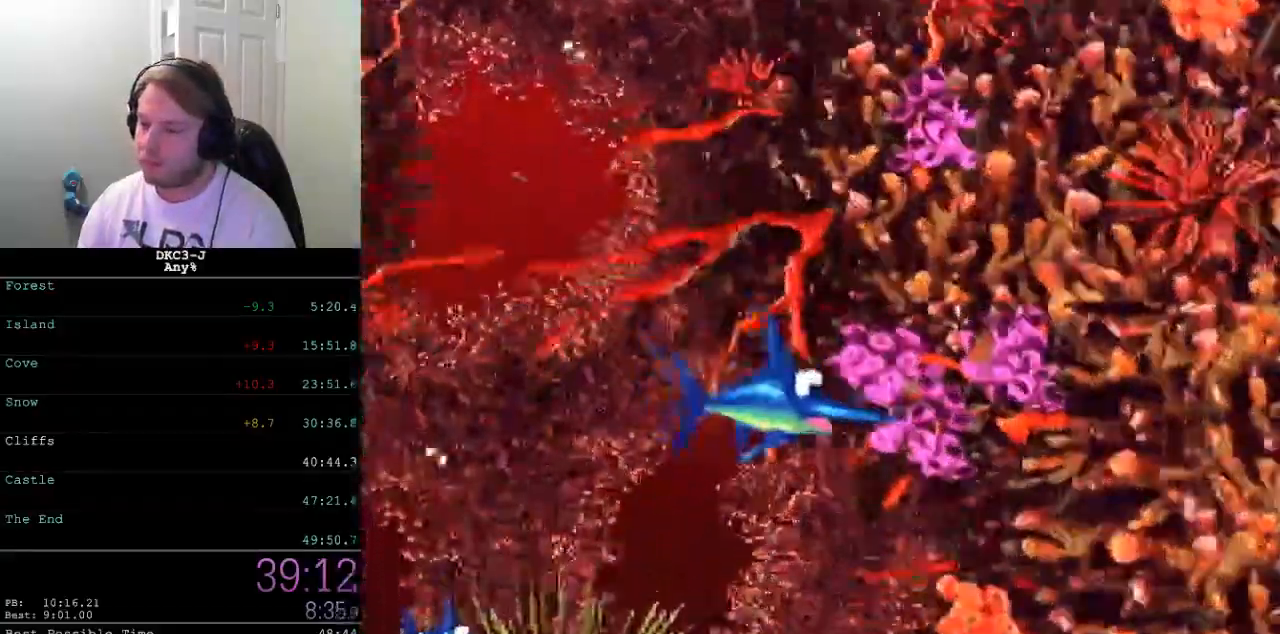
{"buttons": ["Y", "DPAD_UP"], "events": [[167, "DPAD_LEFT", "down"], [333, "DPAD_DOWN", "up"], [350, "DPAD_LEFT", "up"], [450, "DPAD_UP", "down"]]}
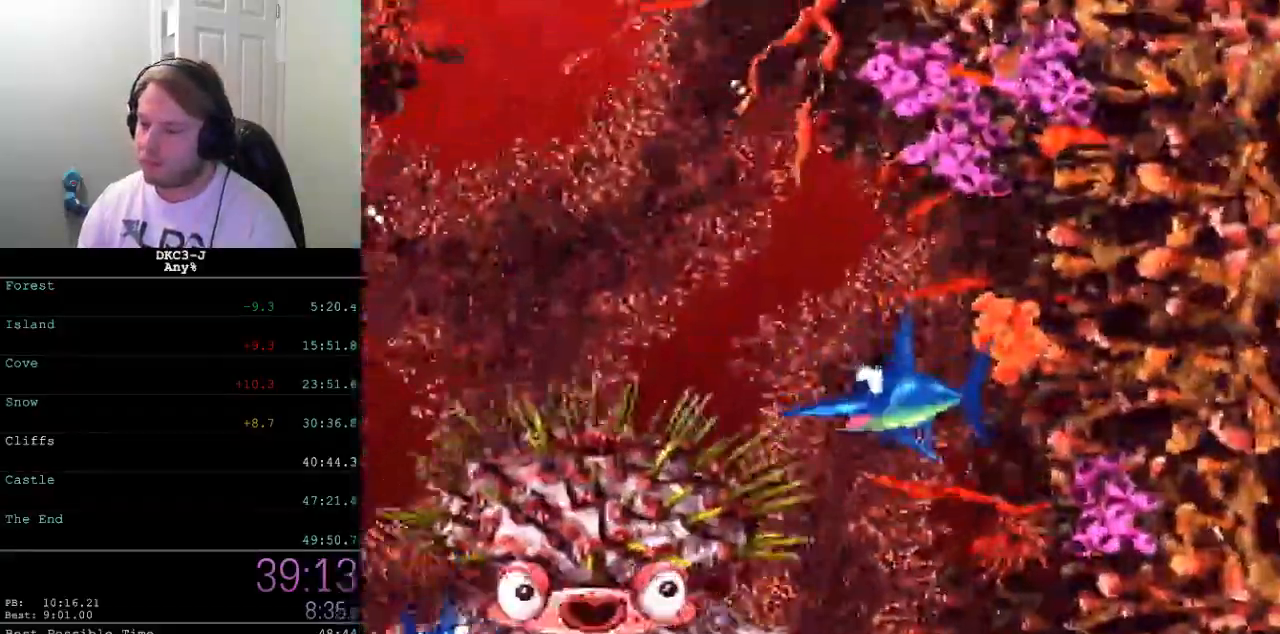
{"buttons": ["Y", "DPAD_UP"], "events": []}
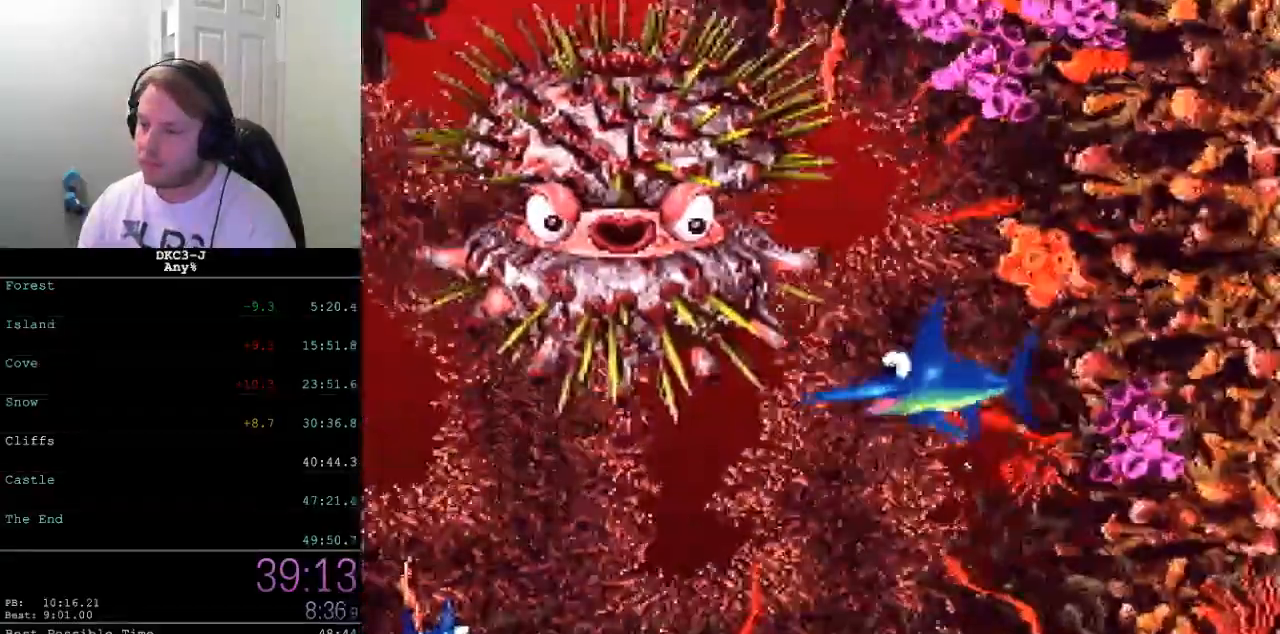
{"buttons": ["Y", "DPAD_UP"], "events": []}
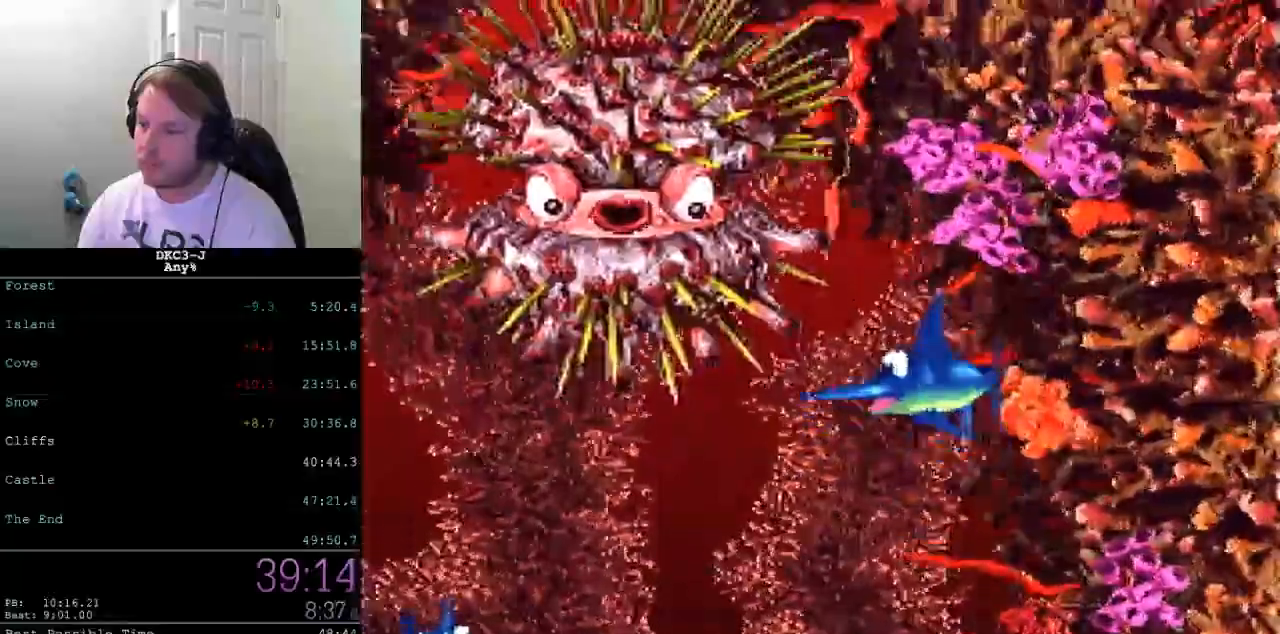
{"buttons": ["Y", "DPAD_LEFT"], "events": [[200, "DPAD_LEFT", "down"], [367, "DPAD_UP", "up"], [450, "Y", "up"], [500, "Y", "down"]]}
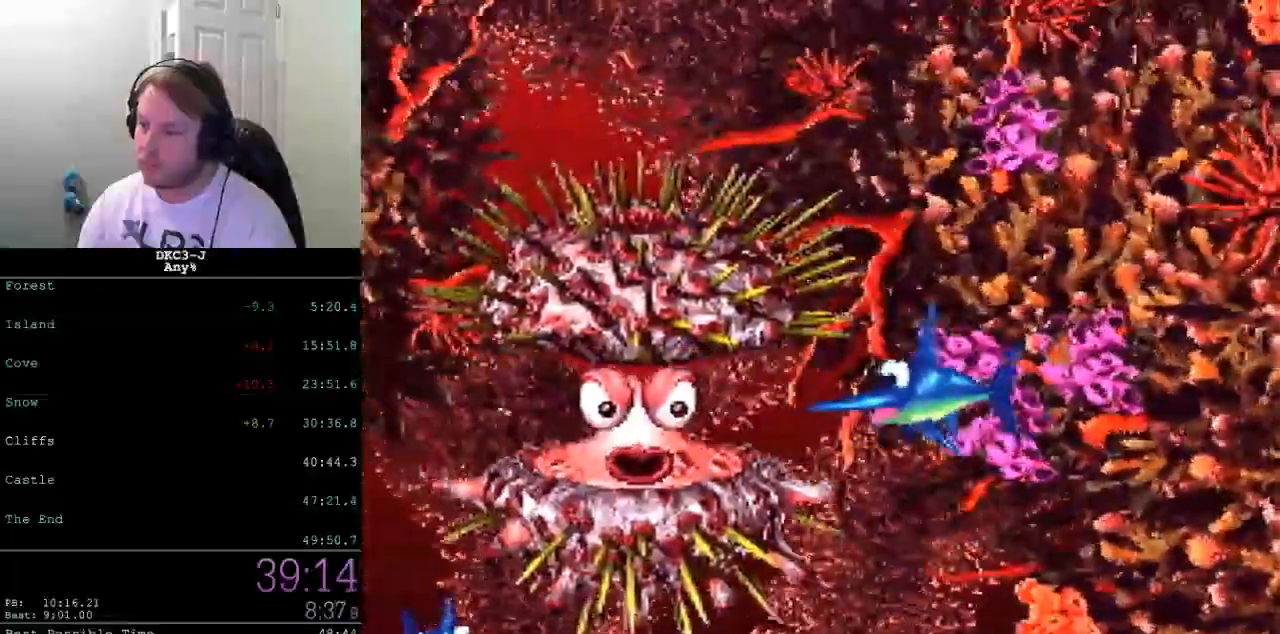
{"buttons": ["Y"], "events": [[50, "DPAD_DOWN", "down"], [100, "DPAD_DOWN", "up"], [283, "DPAD_LEFT", "up"]]}
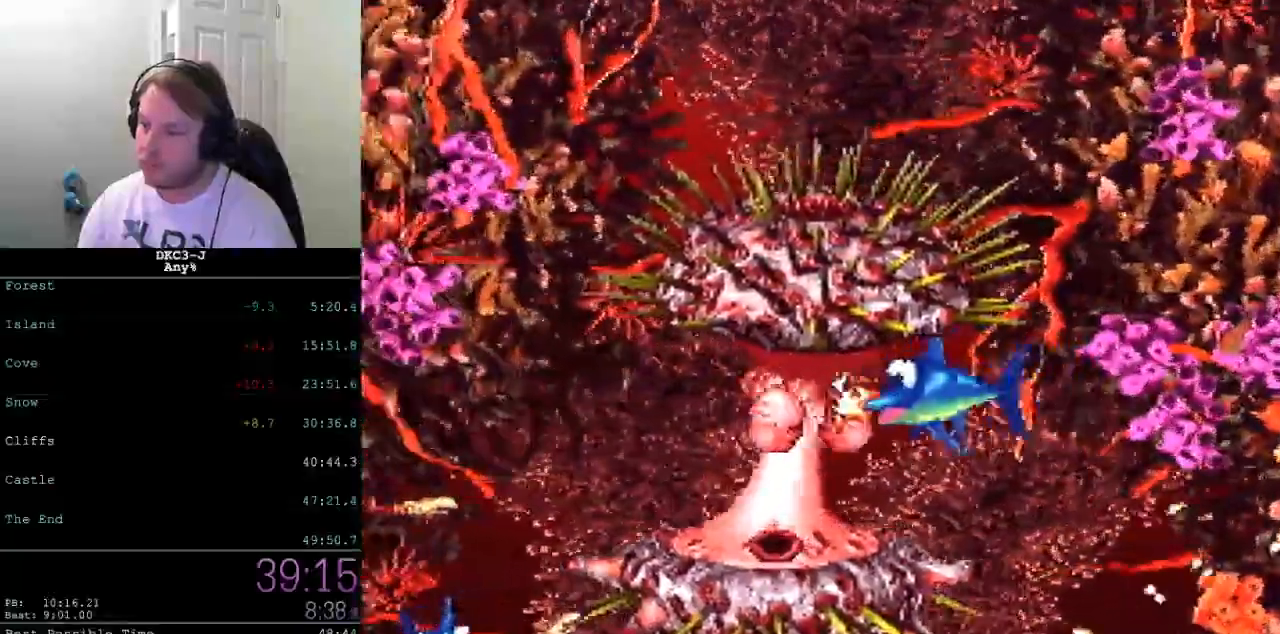
{"buttons": ["DPAD_UP", "DPAD_LEFT"], "events": [[33, "DPAD_UP", "down"], [100, "Y", "up"], [117, "DPAD_LEFT", "down"]]}
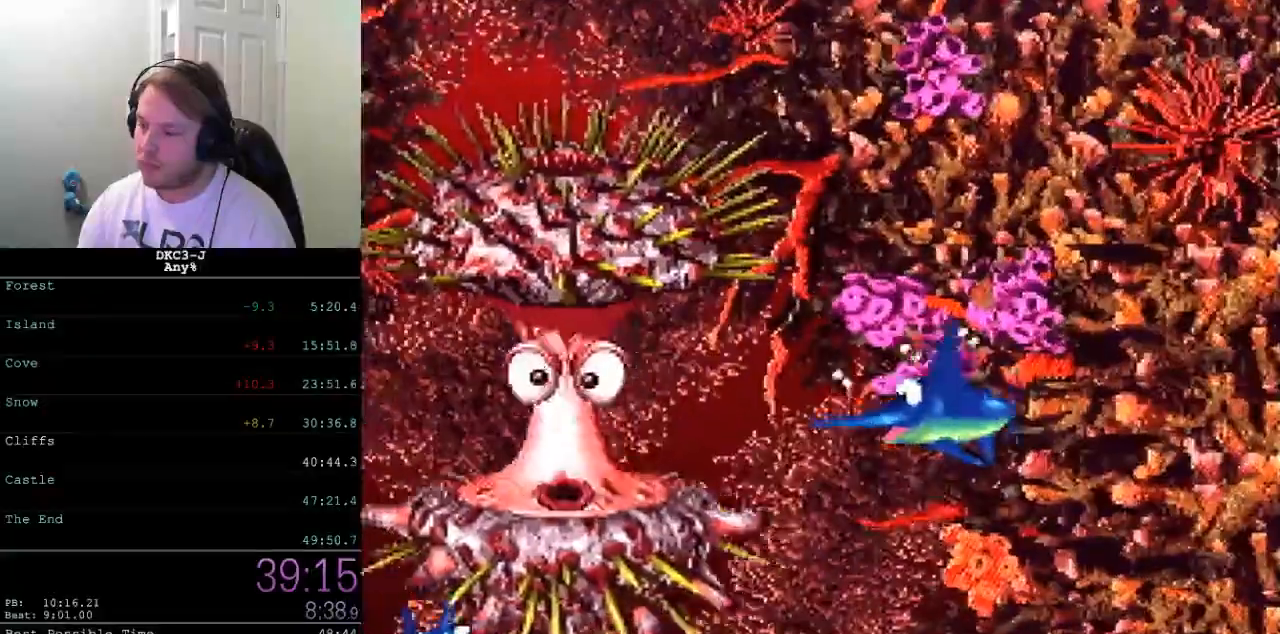
{"buttons": ["DPAD_UP", "DPAD_LEFT"], "events": []}
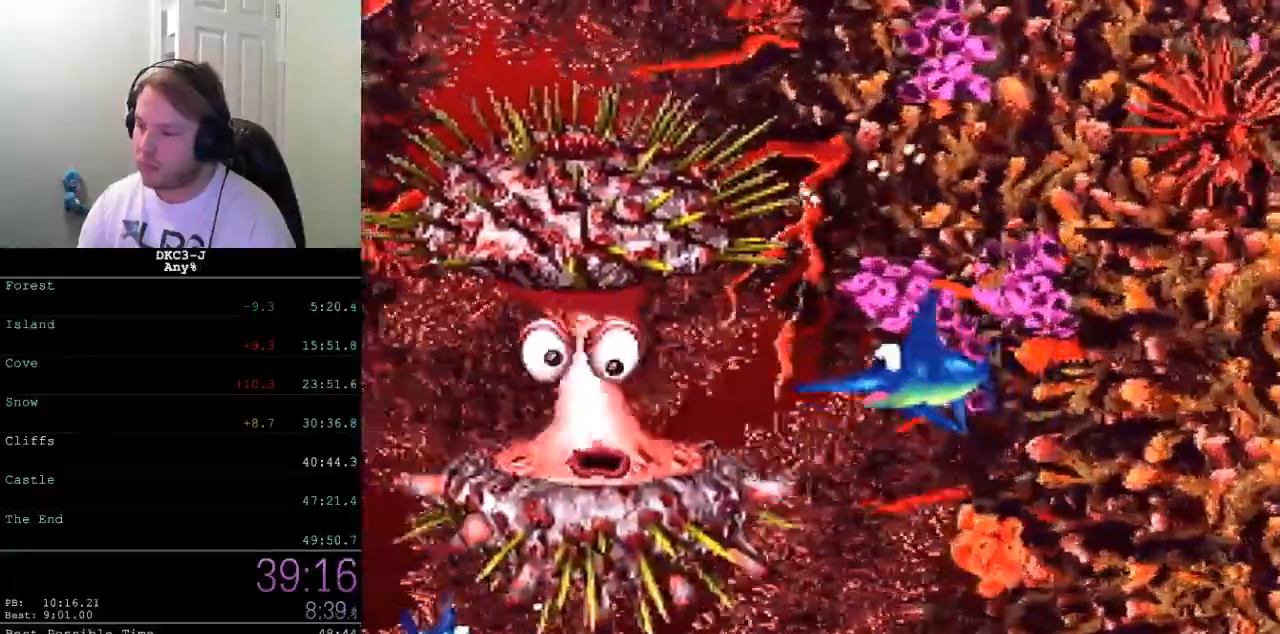
{"buttons": ["DPAD_UP", "DPAD_LEFT"], "events": [[33, "DPAD_LEFT", "up"], [100, "A", "down"], [100, "DPAD_UP", "up"], [283, "A", "up"], [483, "DPAD_LEFT", "down"], [483, "DPAD_UP", "down"]]}
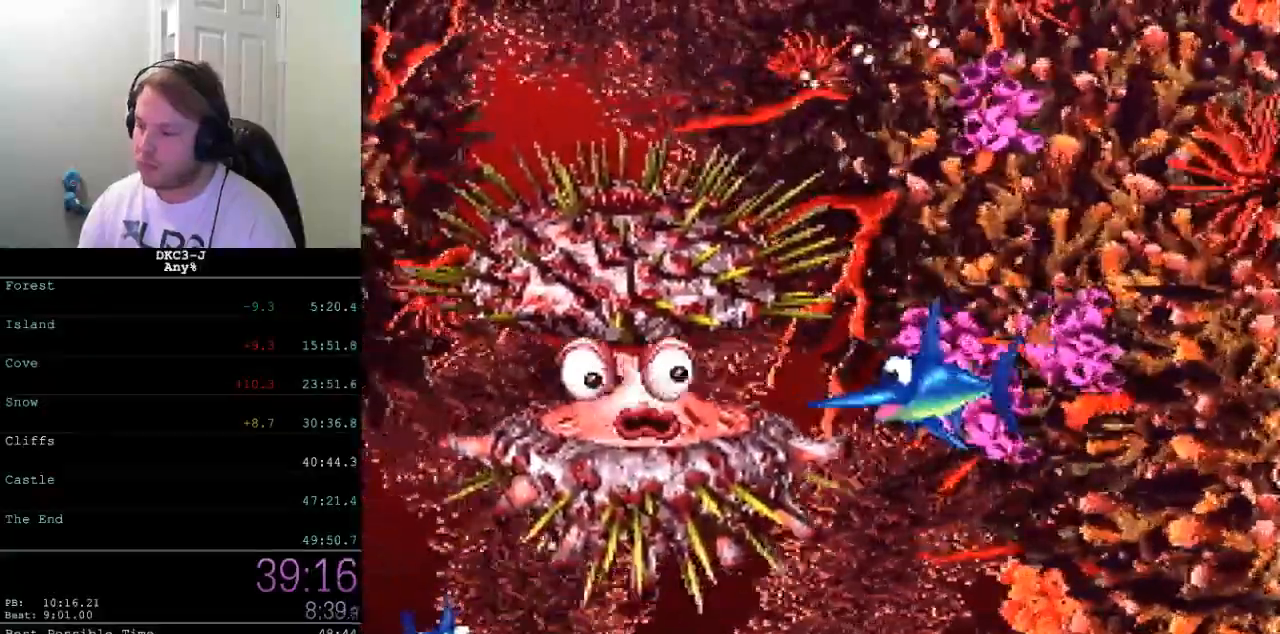
{"buttons": ["A"], "events": [[133, "DPAD_LEFT", "up"], [133, "DPAD_UP", "up"], [167, "A", "down"]]}
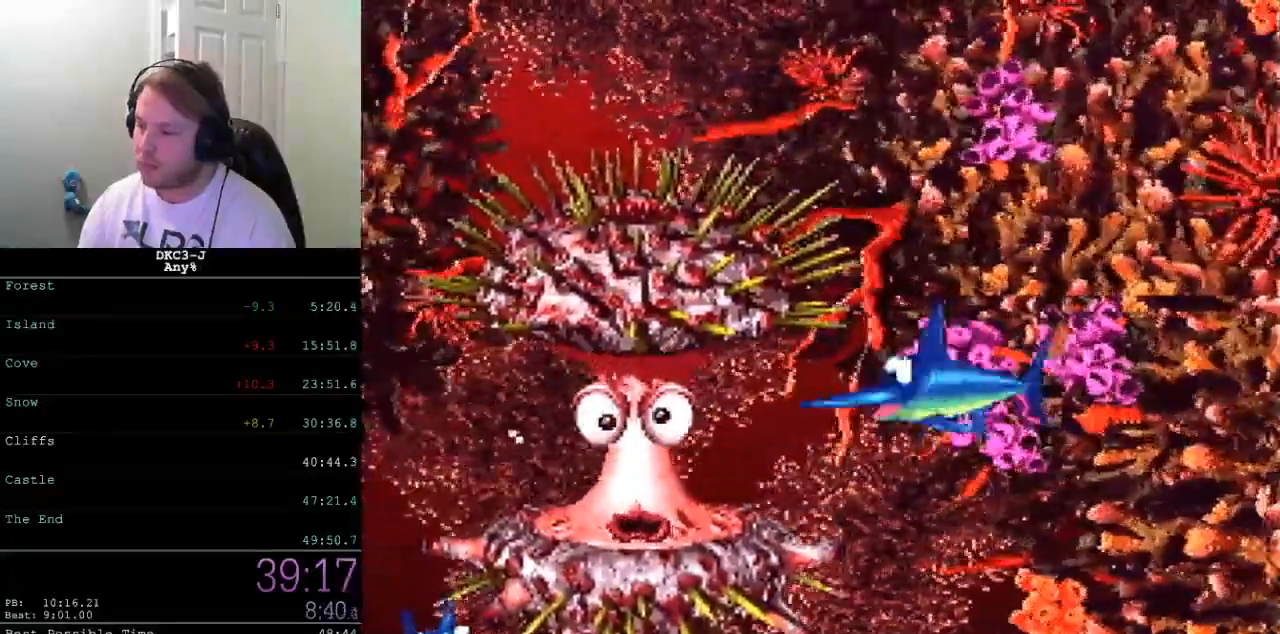
{"buttons": ["A"], "events": []}
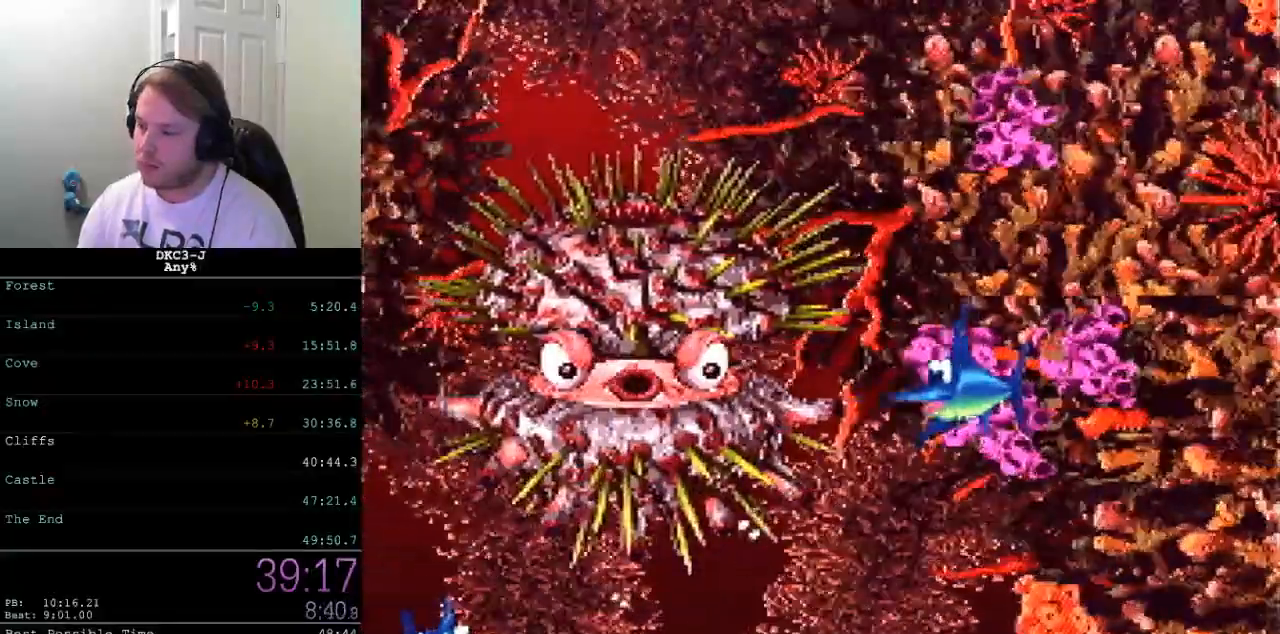
{"buttons": [], "events": [[350, "A", "up"]]}
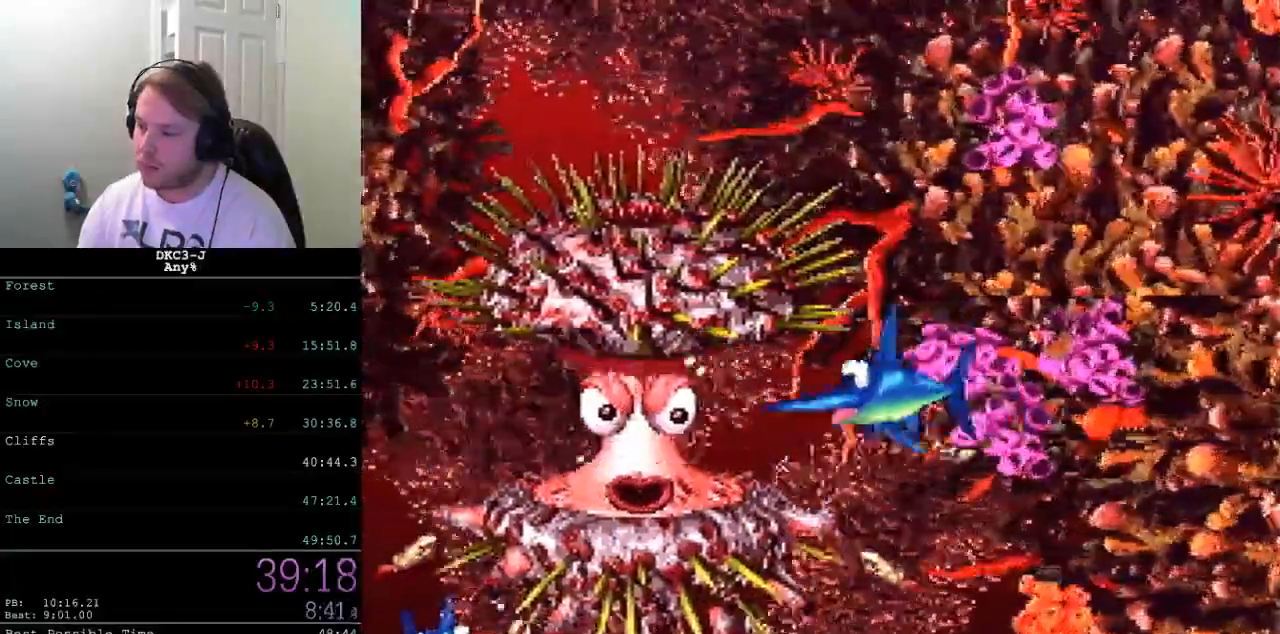
{"buttons": ["DPAD_UP", "DPAD_LEFT"], "events": [[333, "DPAD_LEFT", "down"], [350, "DPAD_UP", "down"]]}
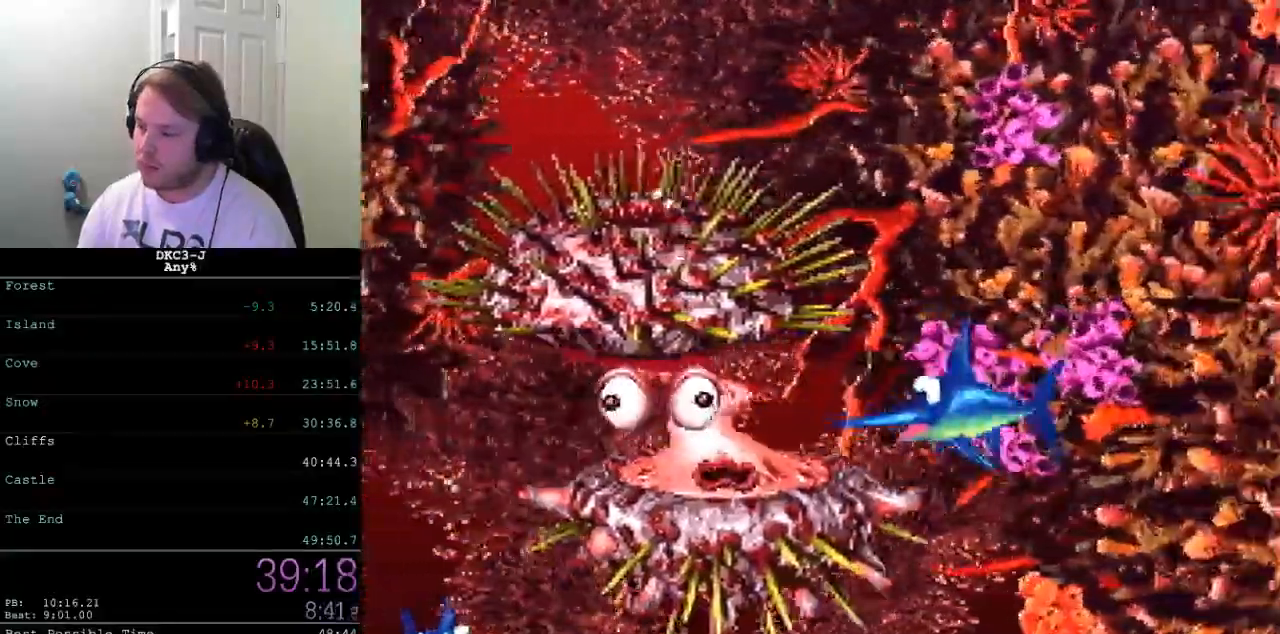
{"buttons": ["DPAD_UP", "DPAD_LEFT"], "events": []}
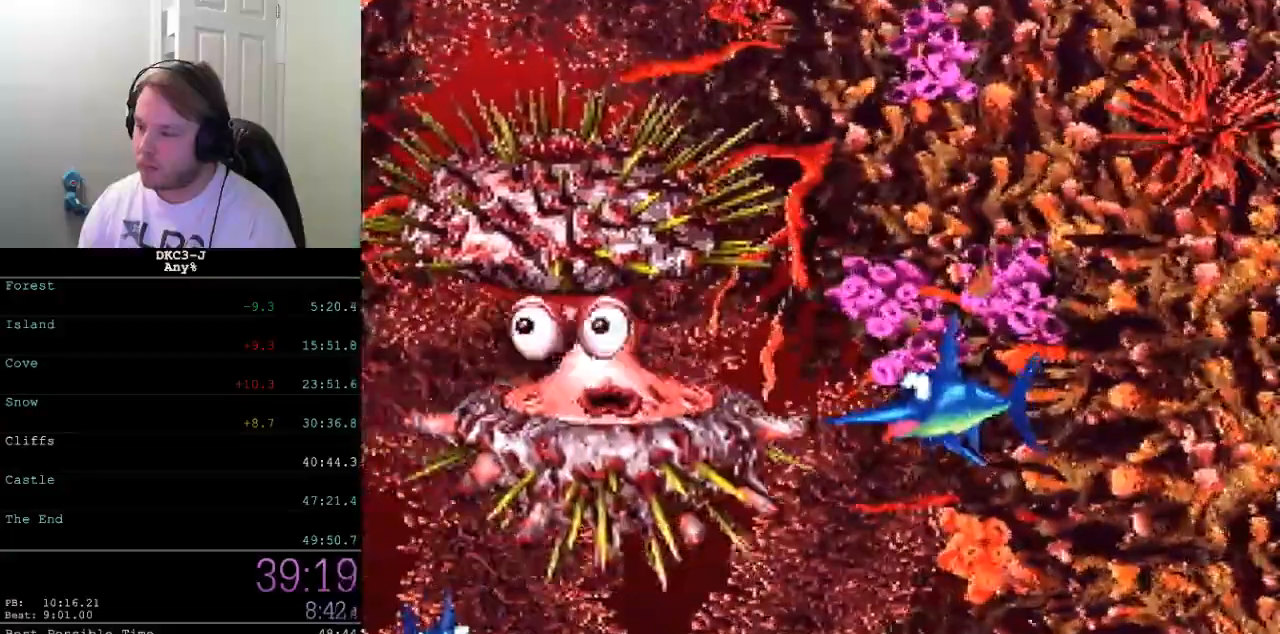
{"buttons": ["A"], "events": [[417, "DPAD_LEFT", "up"], [433, "DPAD_UP", "up"], [450, "A", "down"]]}
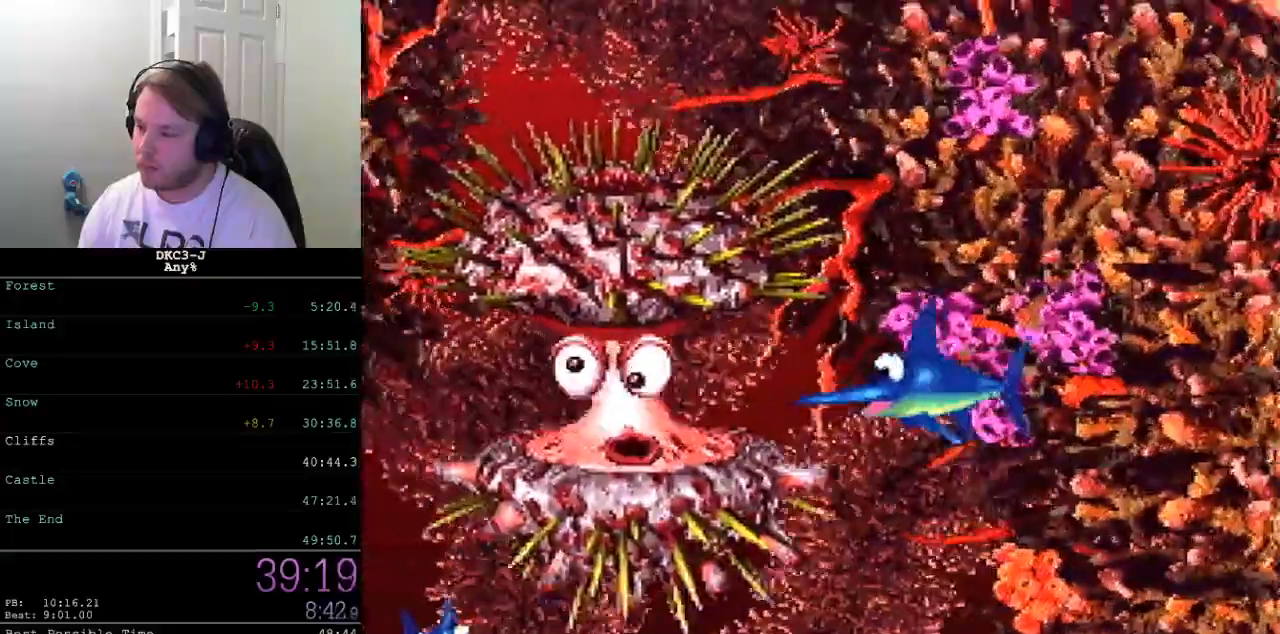
{"buttons": ["DPAD_UP", "DPAD_LEFT"], "events": [[150, "A", "up"], [267, "DPAD_LEFT", "down"], [283, "DPAD_UP", "down"]]}
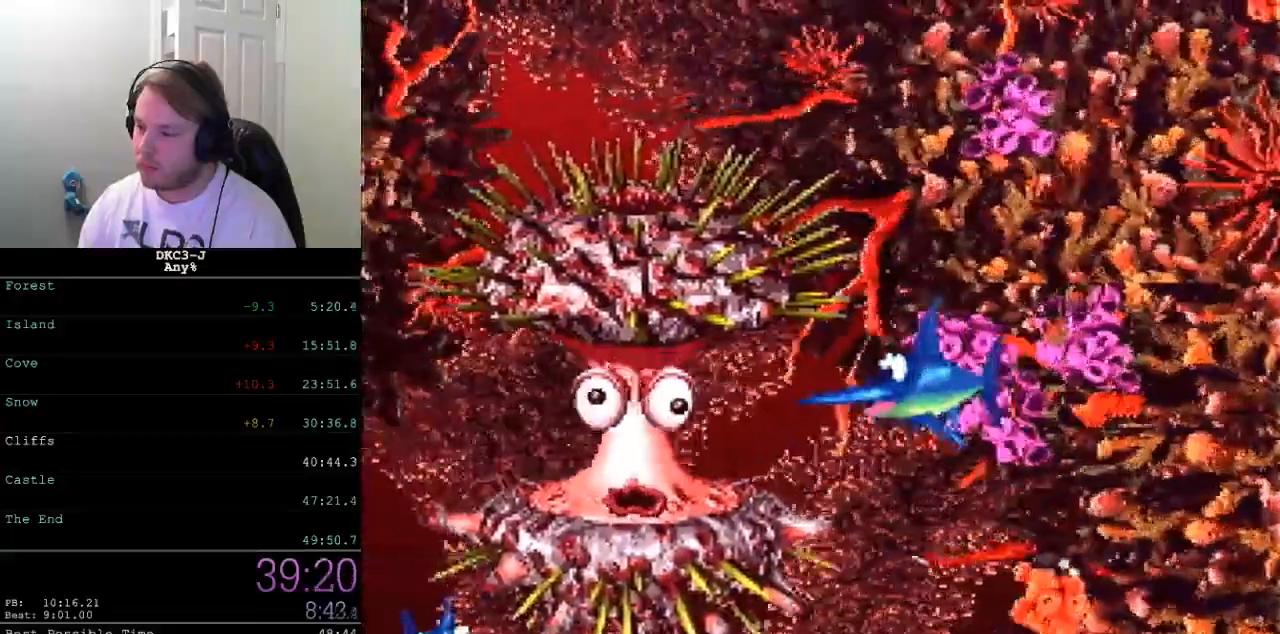
{"buttons": ["A"], "events": [[17, "DPAD_LEFT", "up"], [17, "DPAD_UP", "up"], [33, "A", "down"]]}
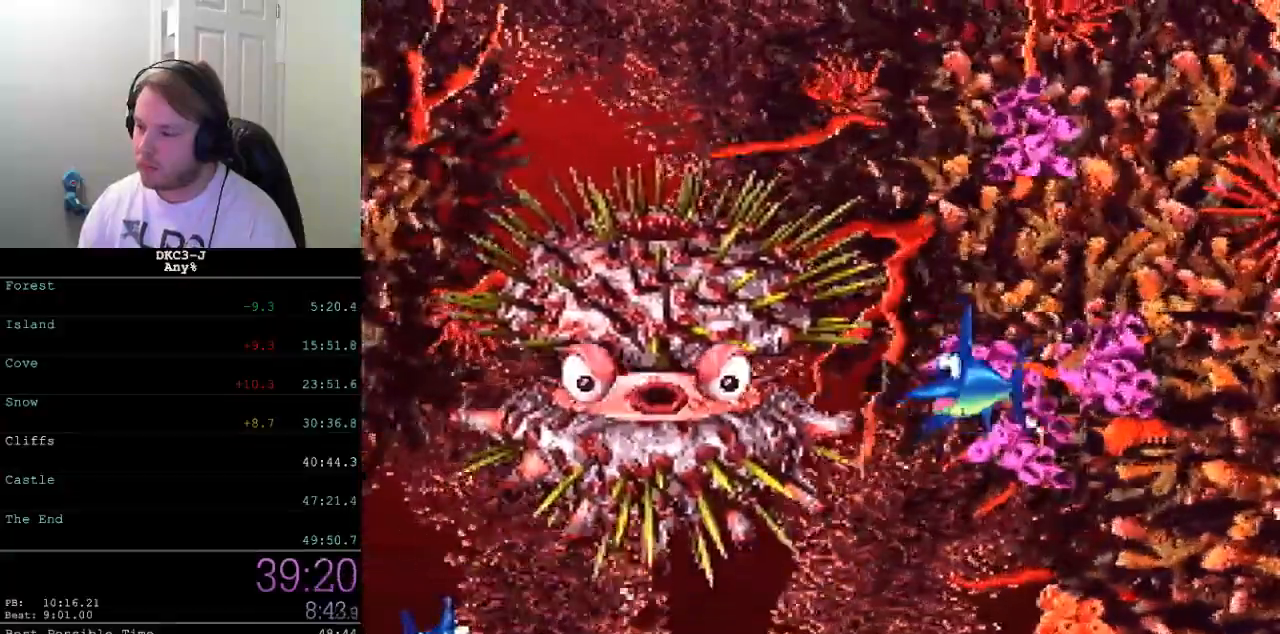
{"buttons": [], "events": [[500, "A", "up"]]}
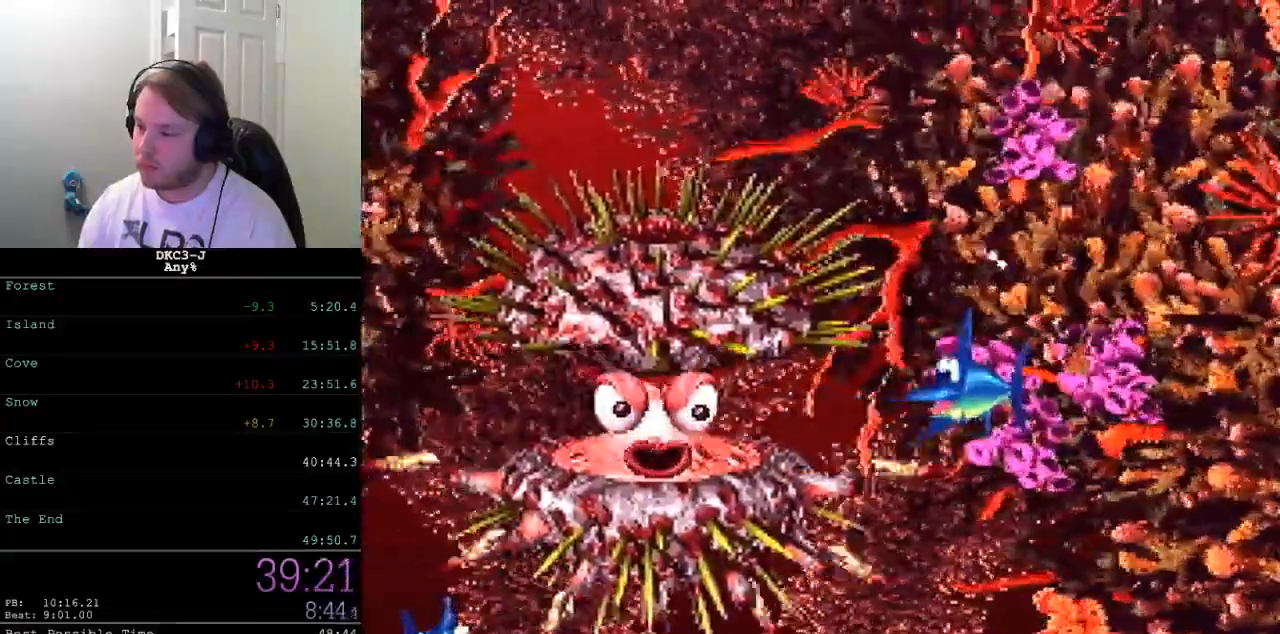
{"buttons": ["Y", "DPAD_DOWN"], "events": [[250, "Y", "down"], [383, "DPAD_DOWN", "down"]]}
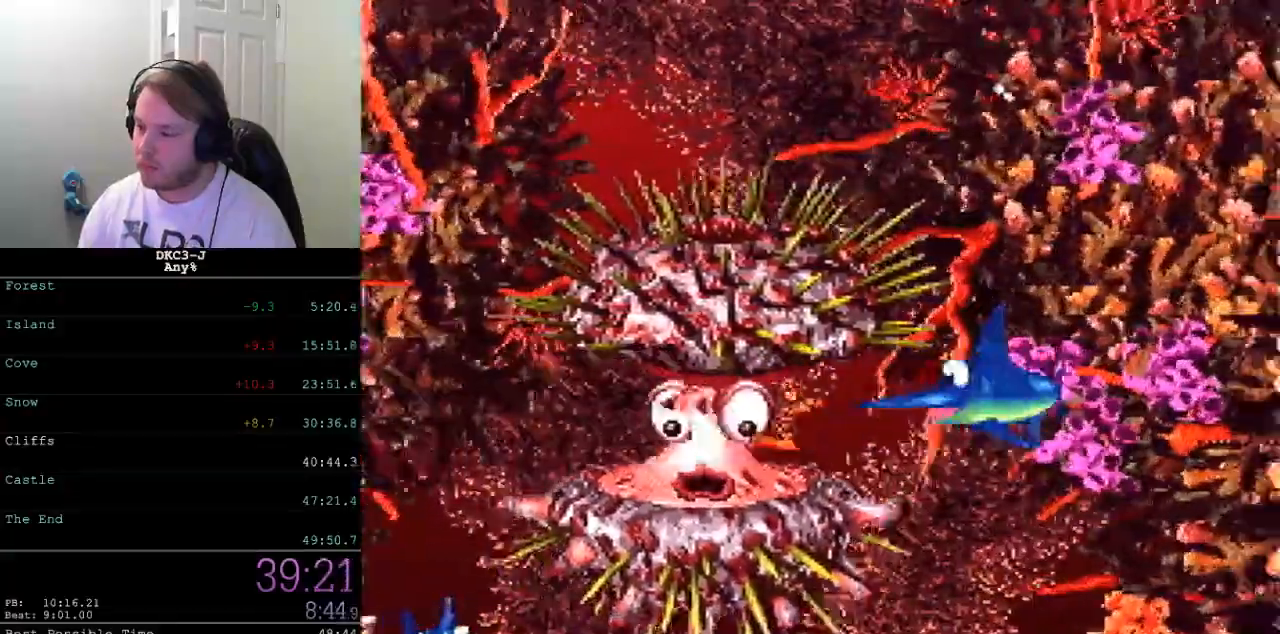
{"buttons": ["Y", "DPAD_DOWN", "DPAD_LEFT"], "events": [[167, "DPAD_LEFT", "down"]]}
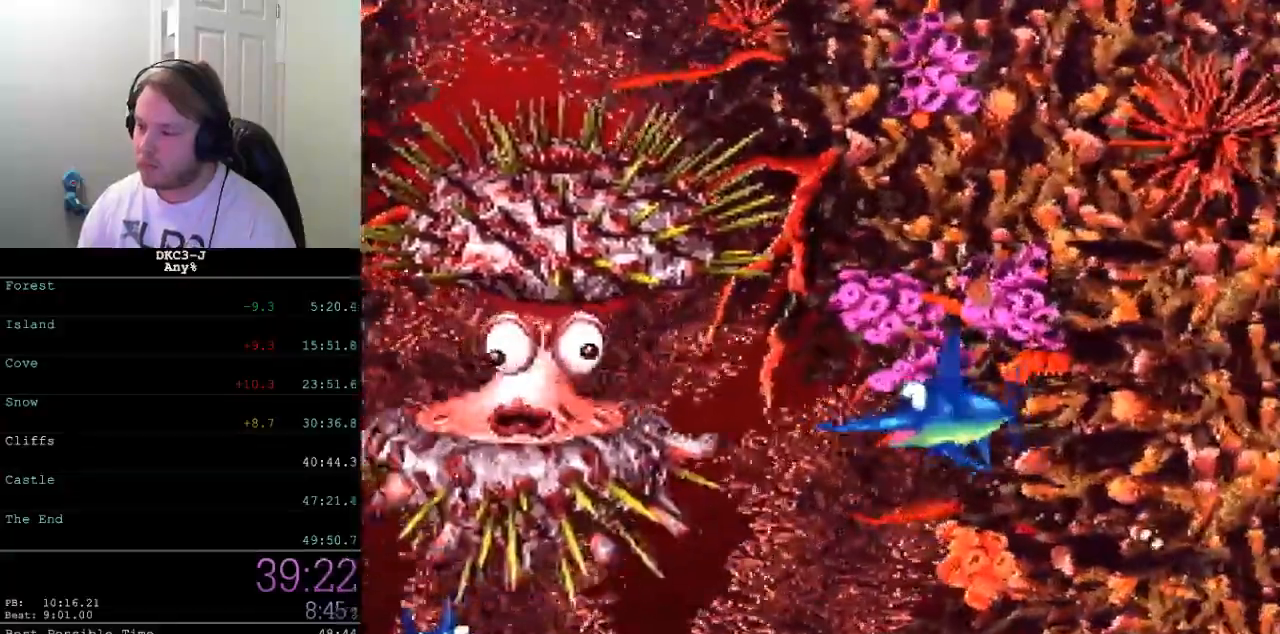
{"buttons": ["Y", "DPAD_LEFT"], "events": [[17, "DPAD_LEFT", "up"], [67, "DPAD_DOWN", "up"], [383, "DPAD_LEFT", "down"]]}
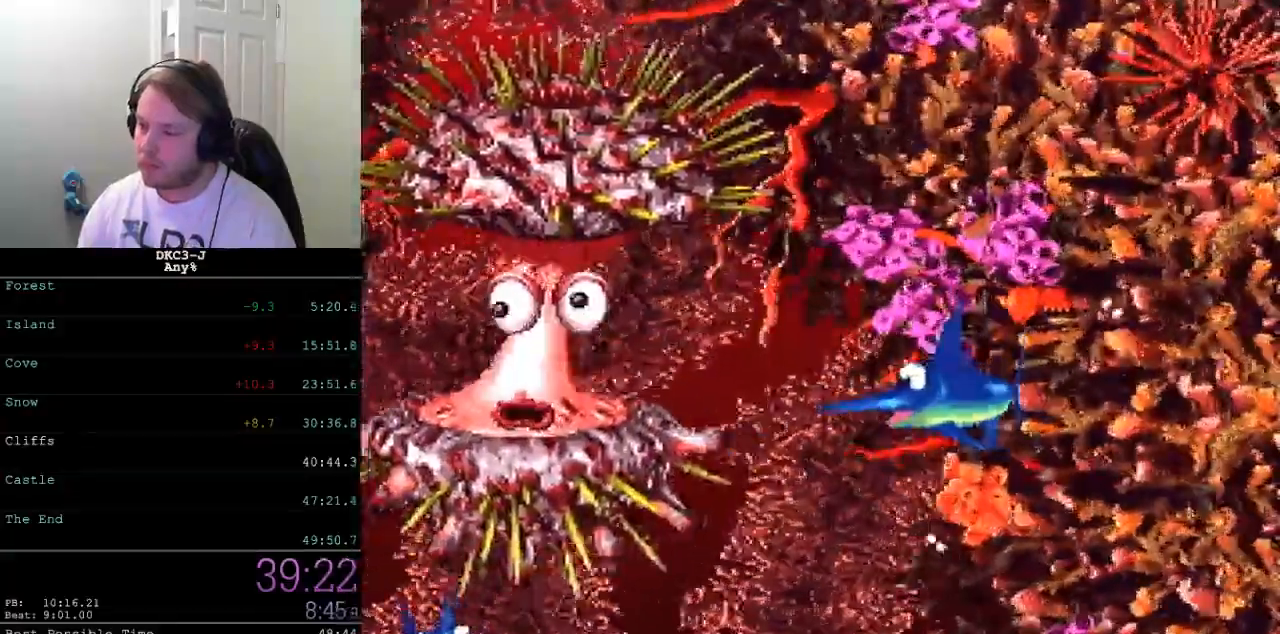
{"buttons": ["Y", "DPAD_LEFT"], "events": [[33, "DPAD_LEFT", "up"], [183, "DPAD_LEFT", "down"]]}
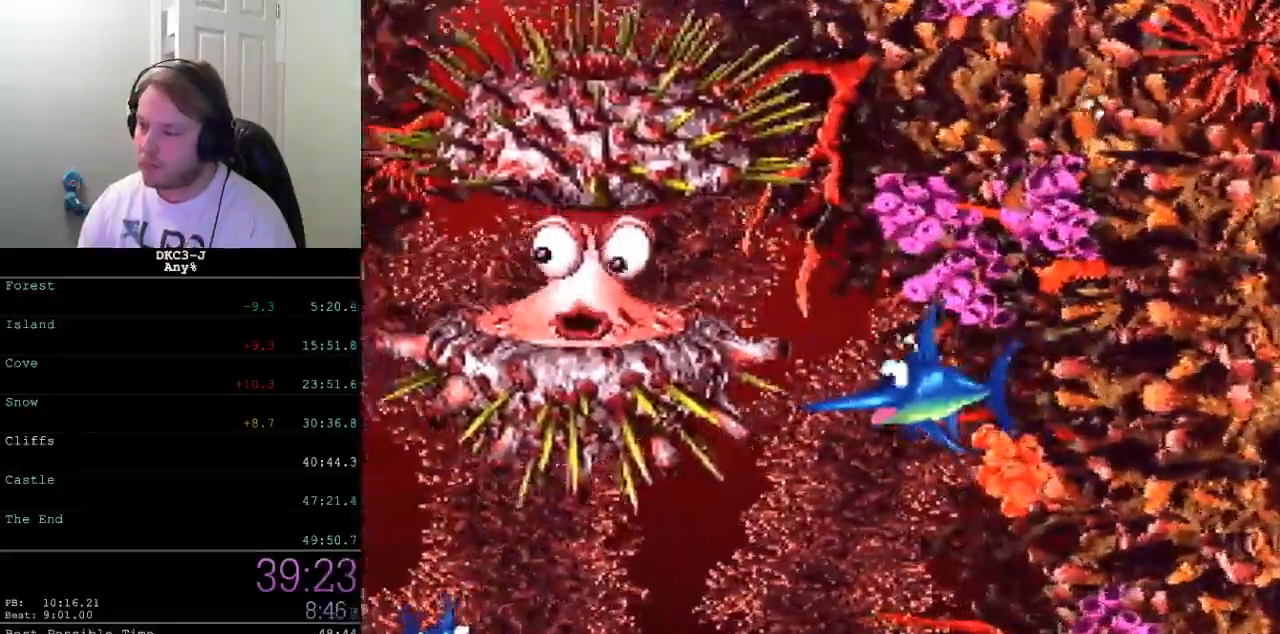
{"buttons": ["Y", "DPAD_LEFT"], "events": []}
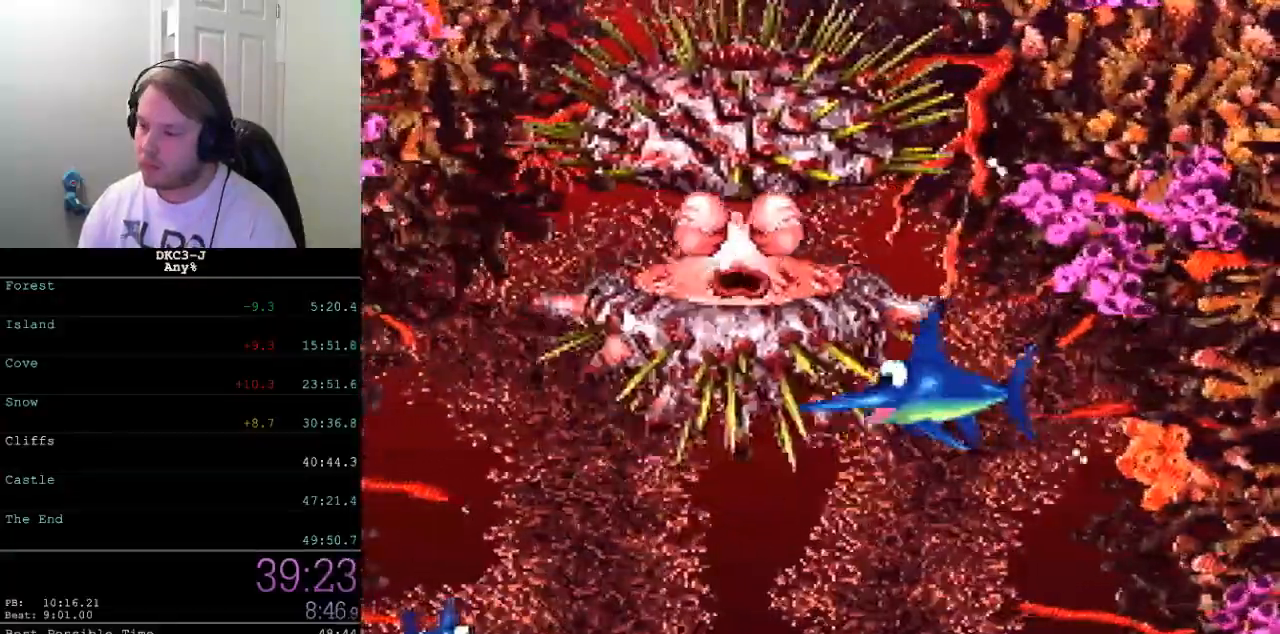
{"buttons": ["Y"], "events": [[500, "DPAD_LEFT", "up"]]}
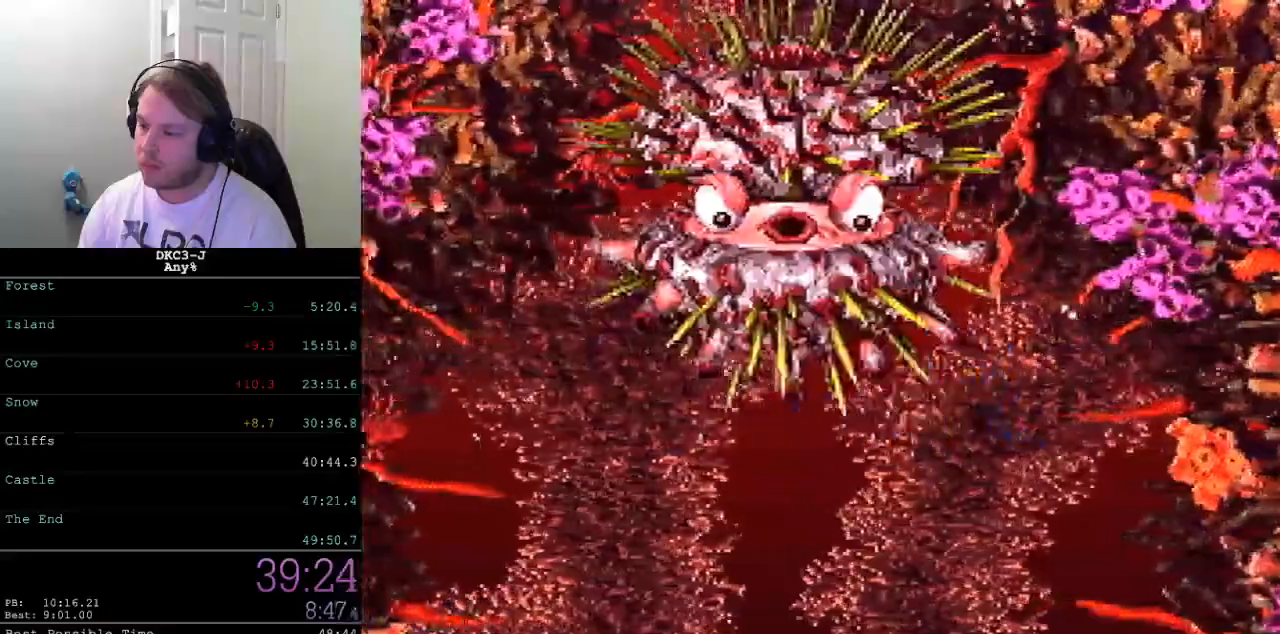
{"buttons": ["Y"], "events": [[100, "DPAD_RIGHT", "down"], [250, "DPAD_RIGHT", "up"]]}
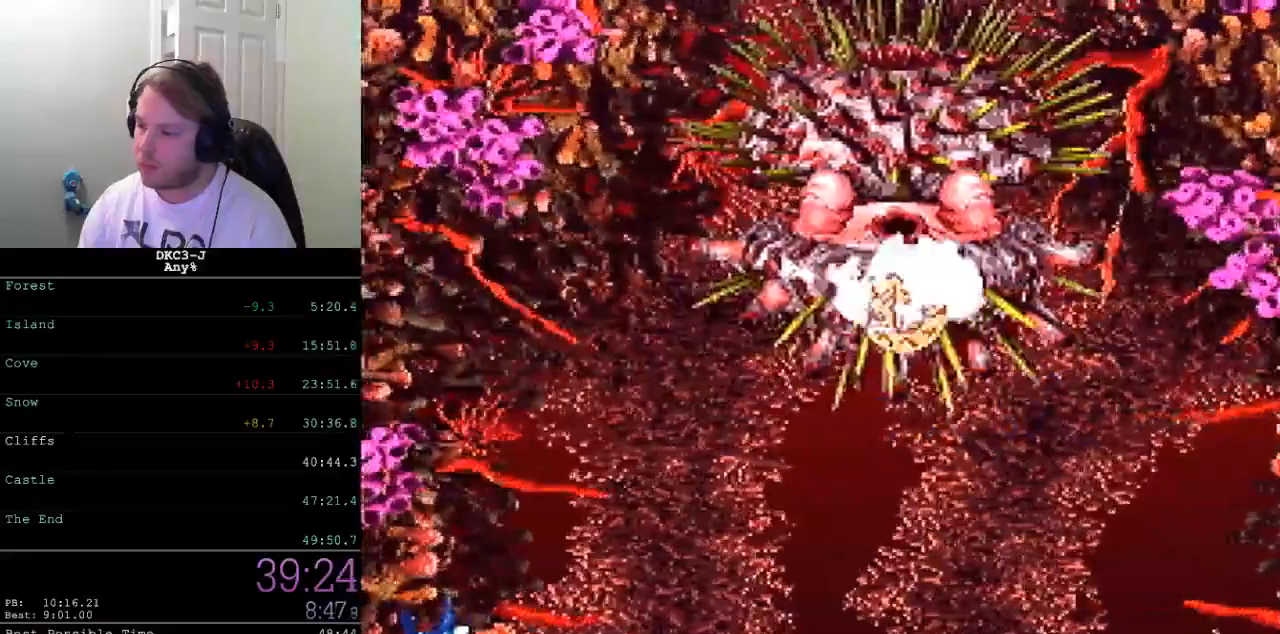
{"buttons": [], "events": [[283, "Y", "up"]]}